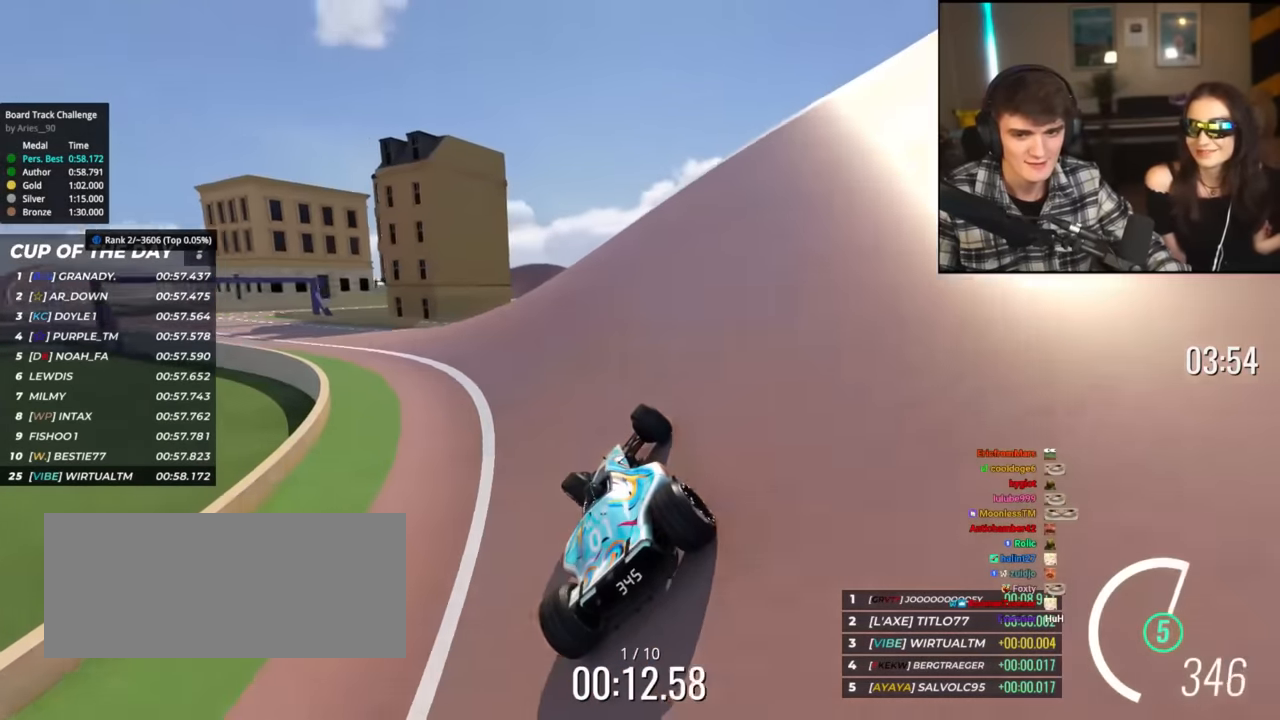
Gameplay with keyboard; each line is a JSON object with the keys held at the frame after it. "events" lists presses ("down") and releases ("up") of "brake", "down", "left", "right" and "up" between this image and that frame as [ms after this image, input, new state], when the widget could be followed in between. No other keys are recorded. Mouse input is not recorded. Key names are as the overlay labels them; some are game actions (e.g. jump) rather than physical keys.
{"keys": ["left", "up"], "events": []}
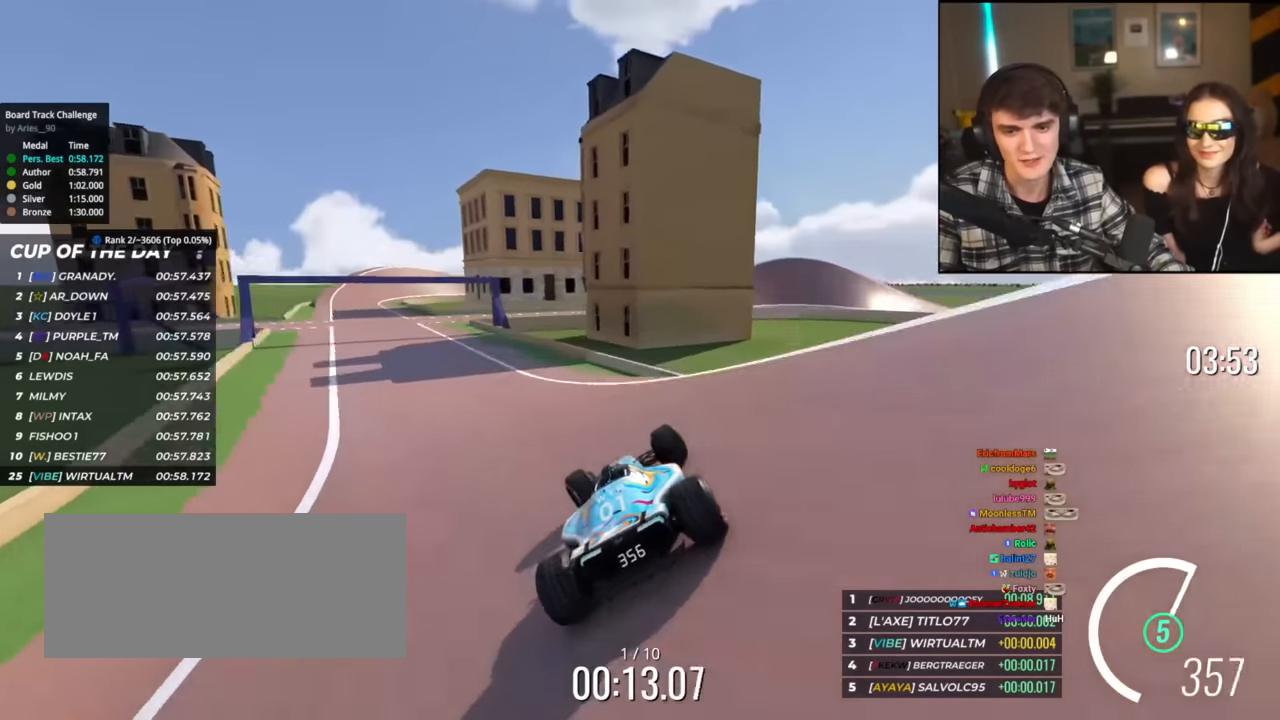
{"keys": ["left", "up"], "events": []}
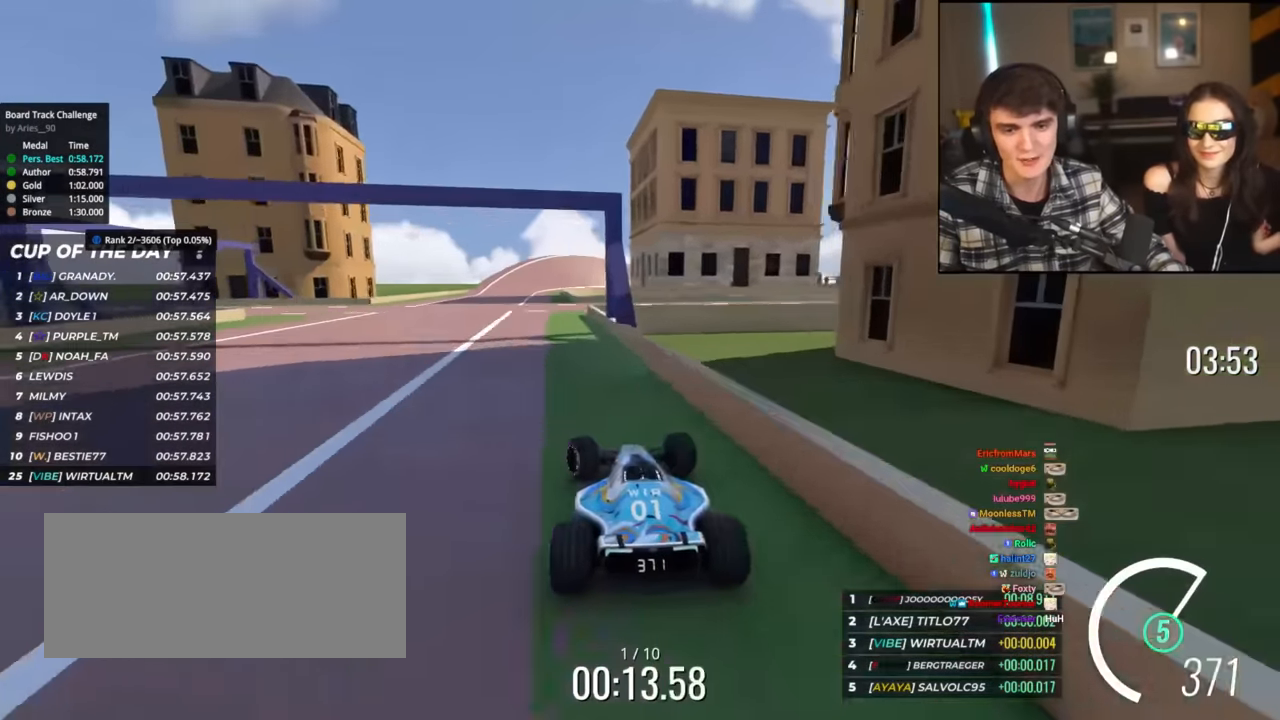
{"keys": ["up"], "events": [[200, "left", "up"], [284, "right", "down"], [384, "right", "up"]]}
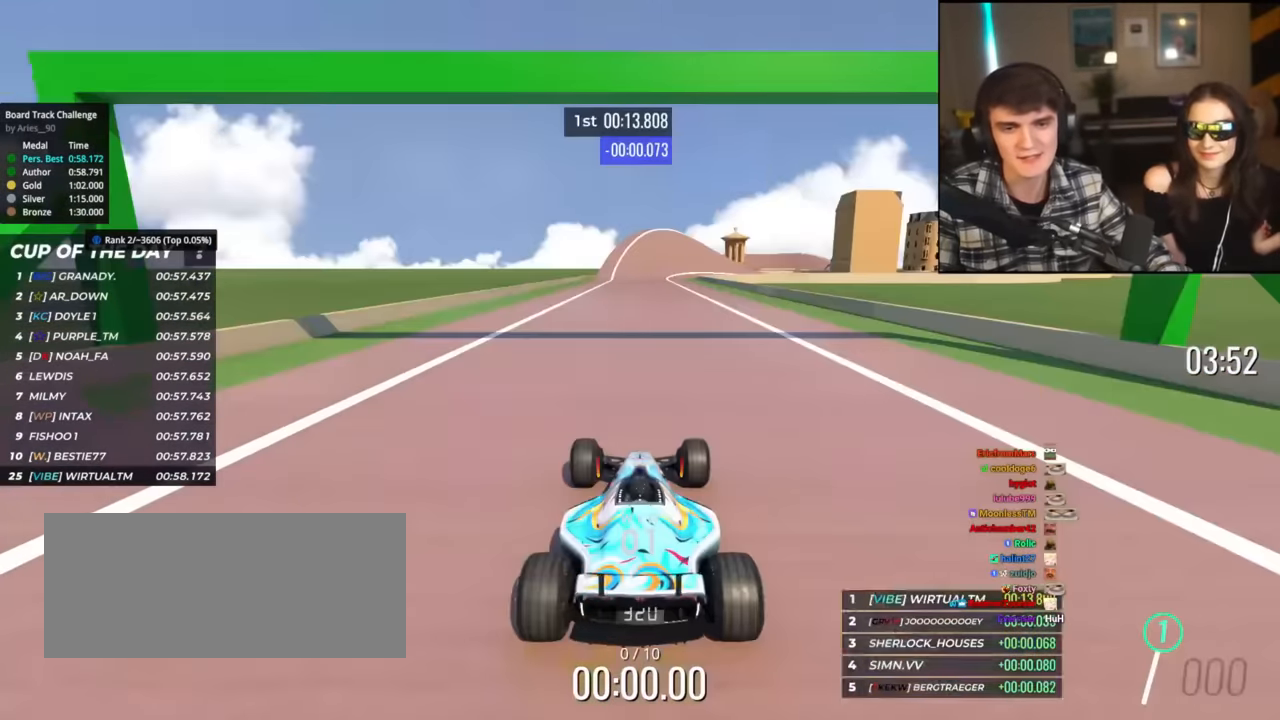
{"keys": ["up"], "events": []}
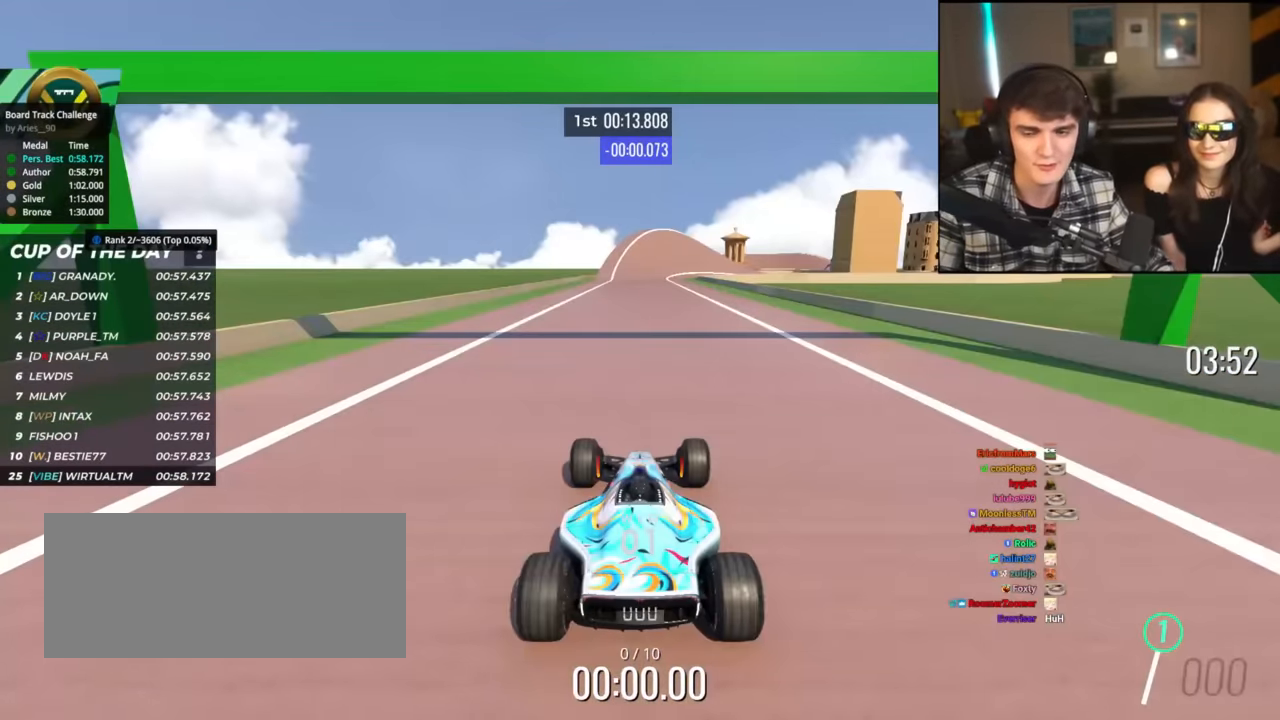
{"keys": ["up"], "events": []}
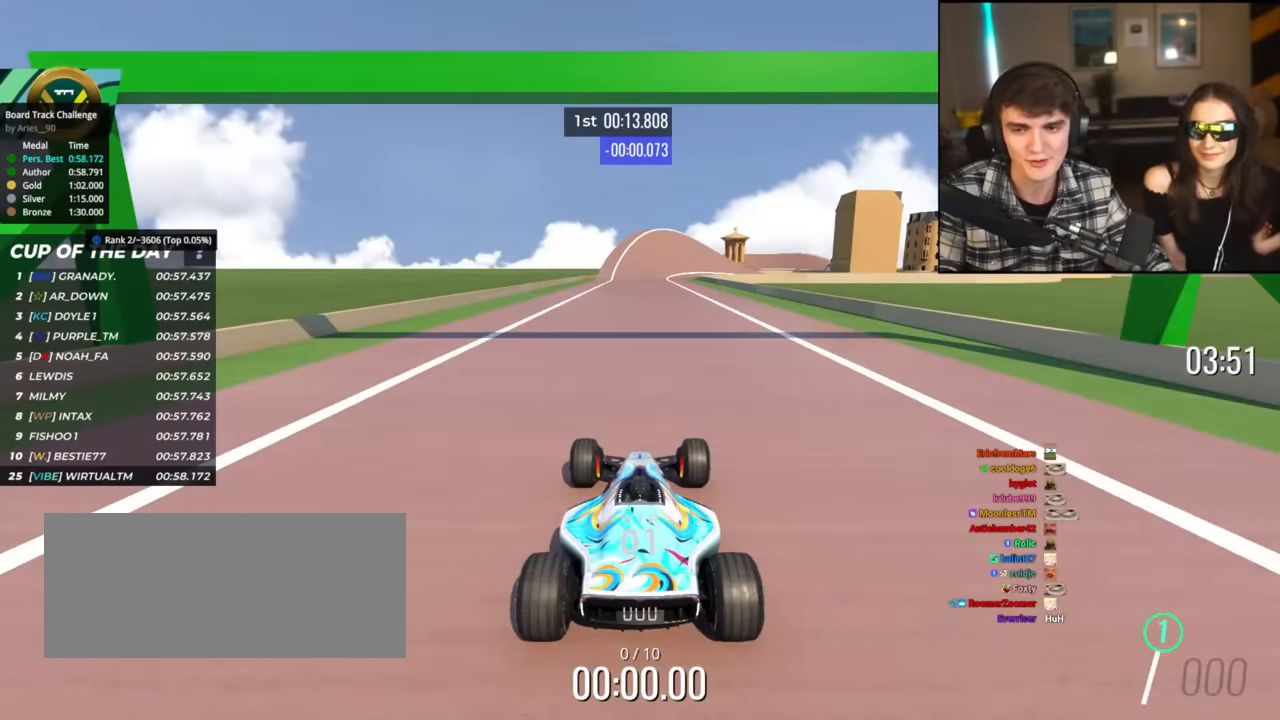
{"keys": ["up"], "events": []}
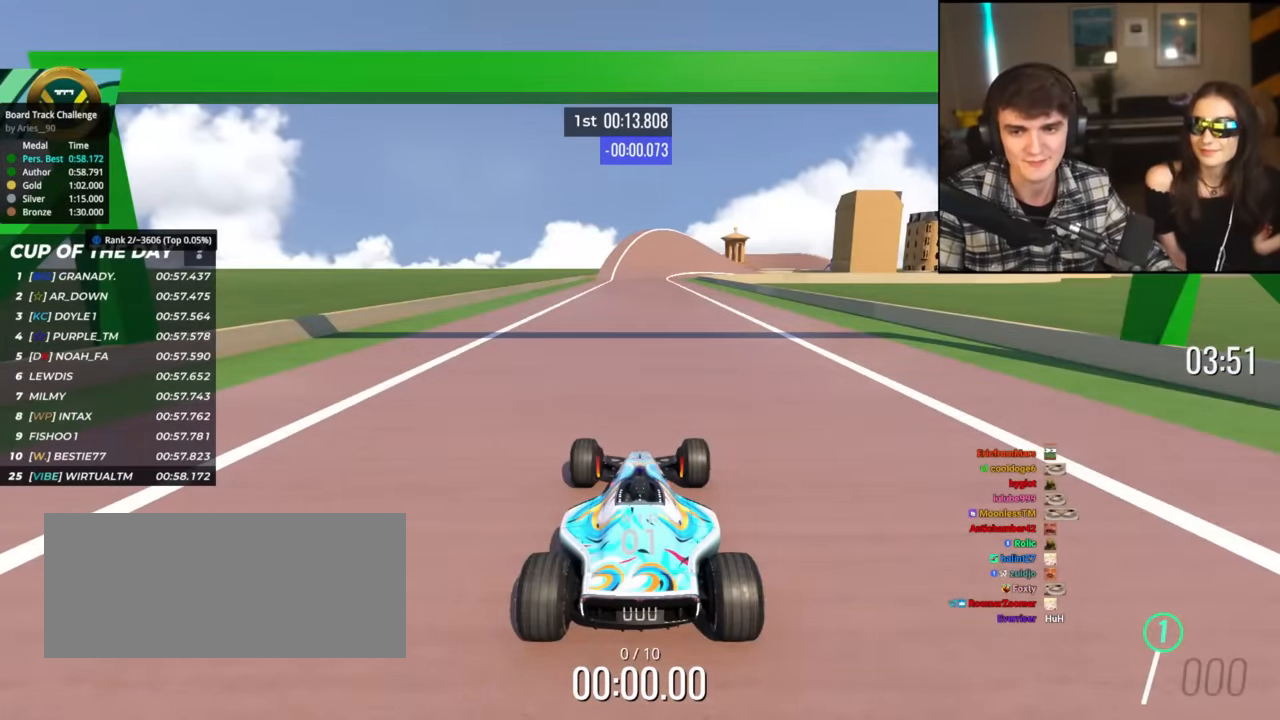
{"keys": ["up"], "events": []}
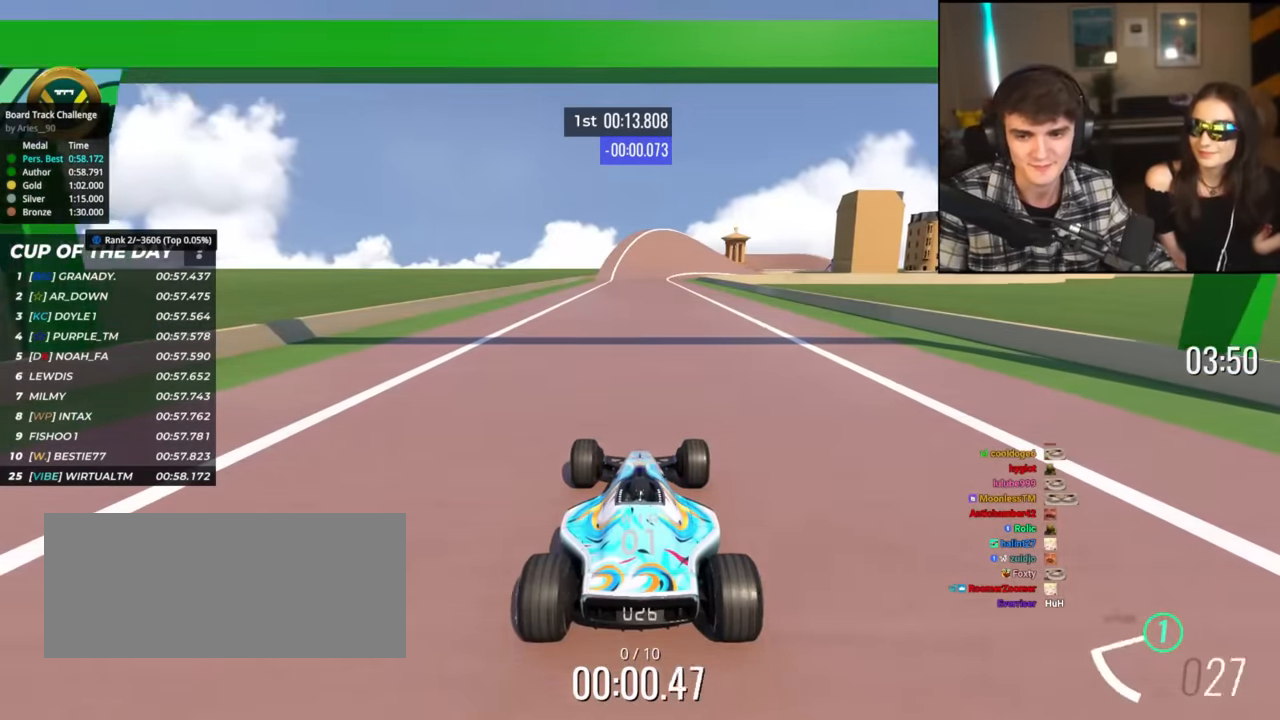
{"keys": ["up"], "events": []}
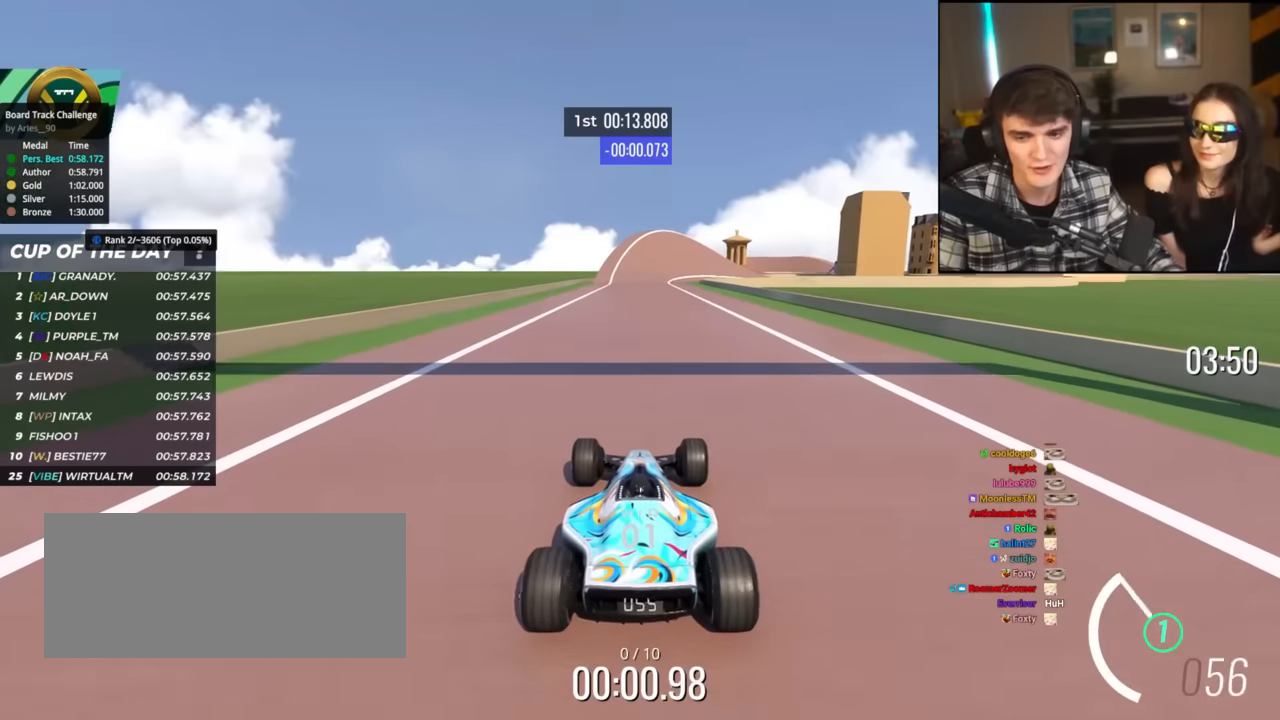
{"keys": ["up"], "events": []}
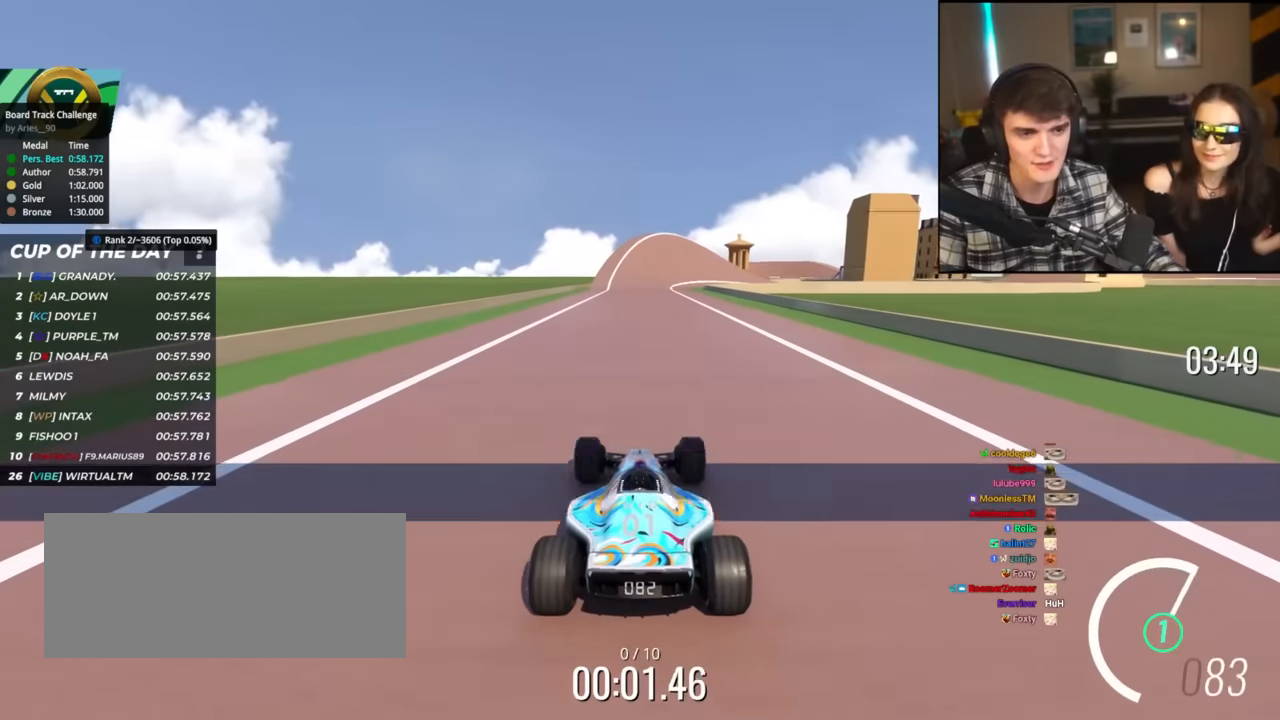
{"keys": ["up"], "events": [[450, "right", "down"], [500, "right", "up"]]}
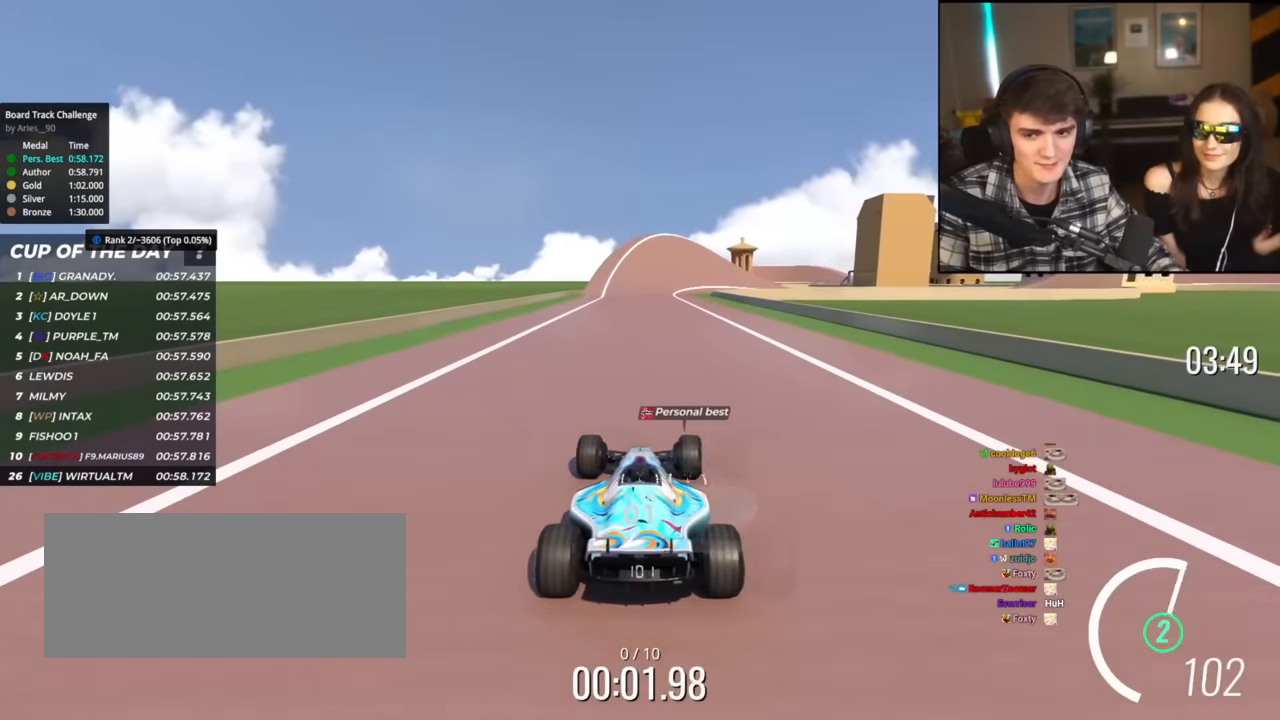
{"keys": ["up"], "events": []}
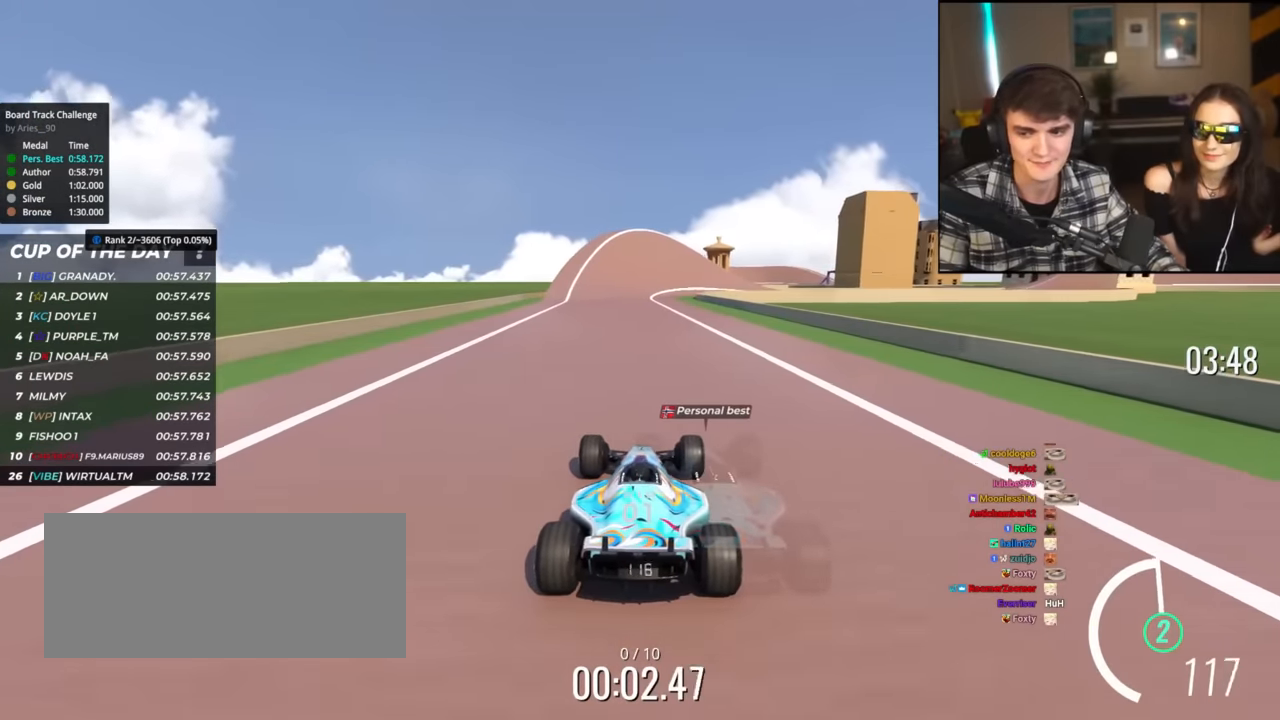
{"keys": ["up"], "events": []}
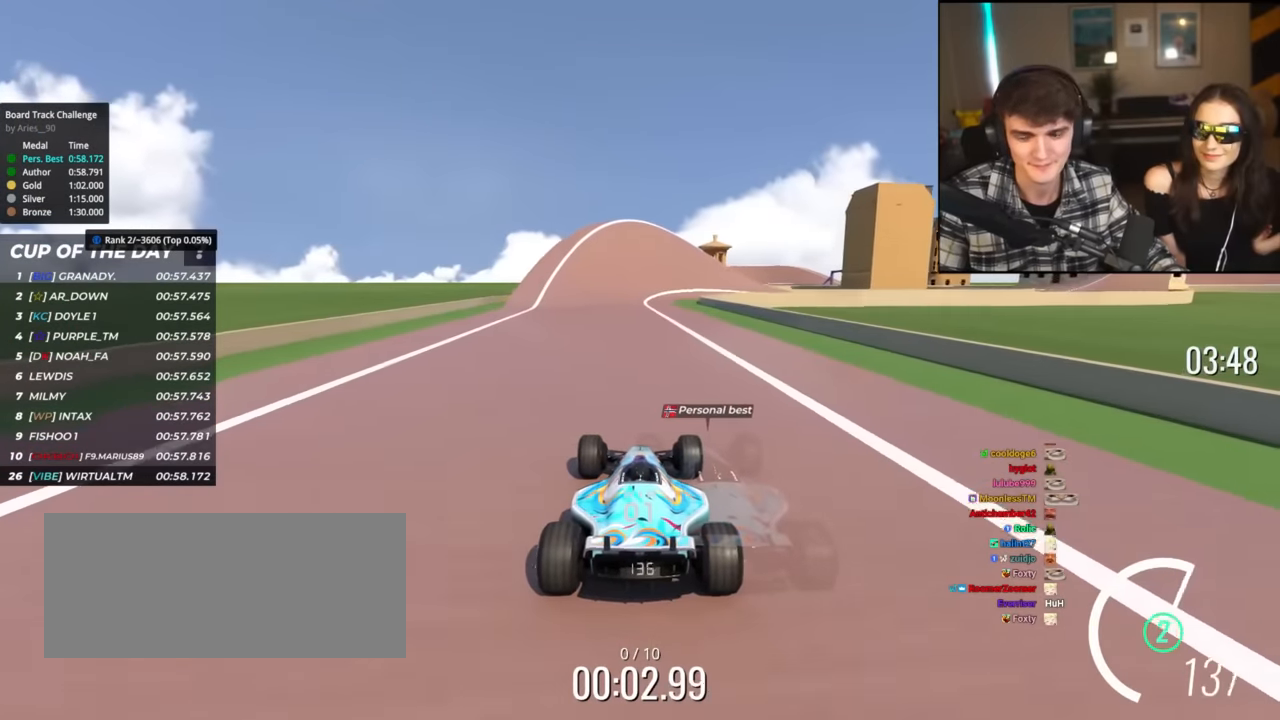
{"keys": ["up"], "events": []}
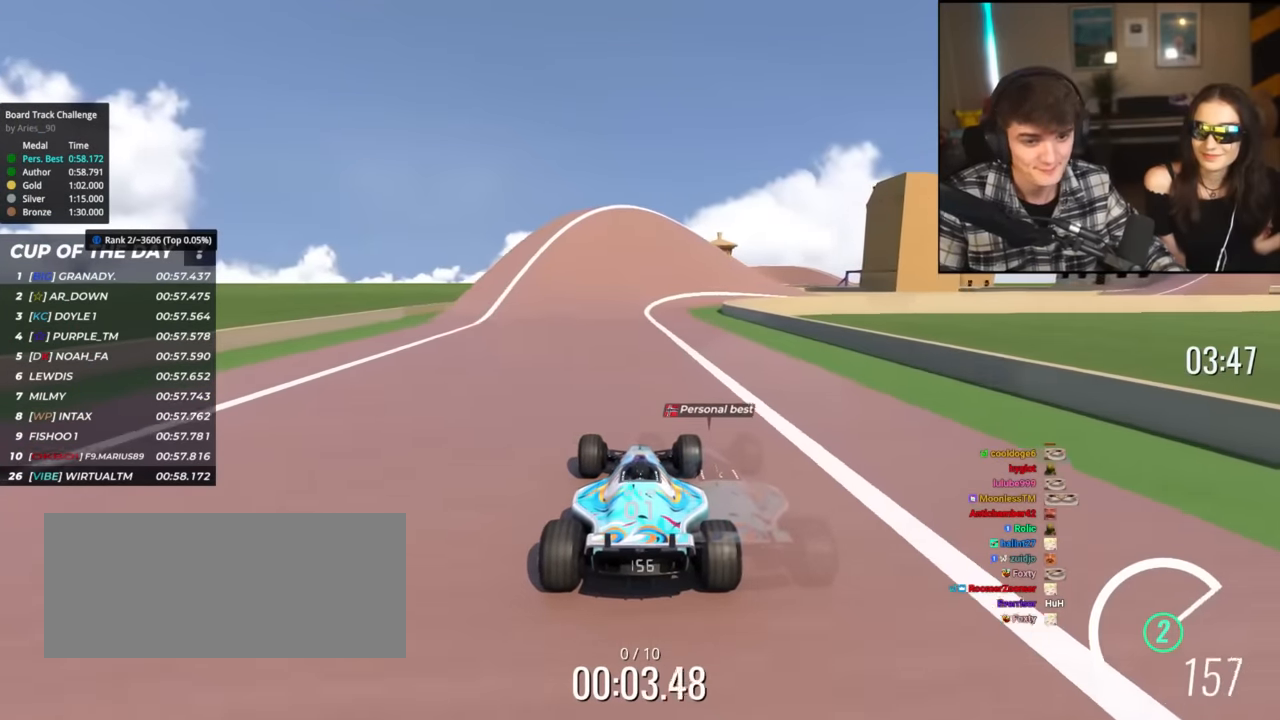
{"keys": ["up"], "events": [[283, "right", "down"], [317, "right", "up"]]}
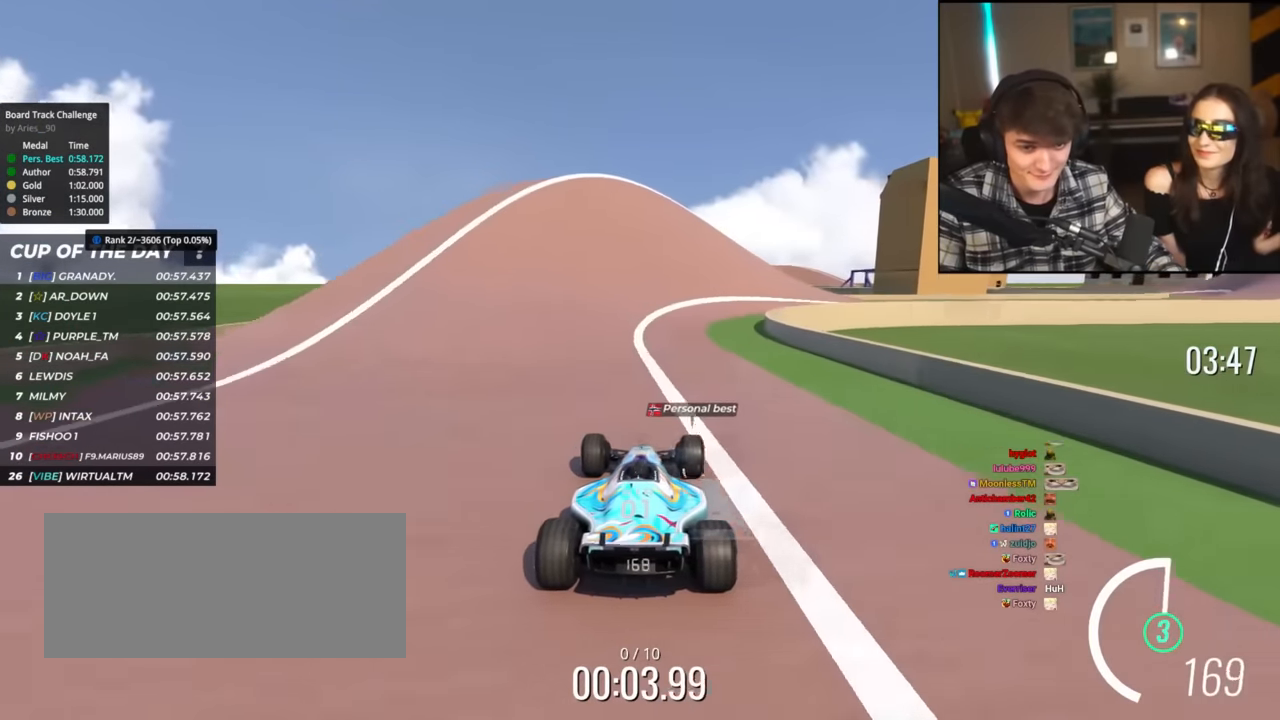
{"keys": ["right", "up"], "events": [[250, "right", "down"]]}
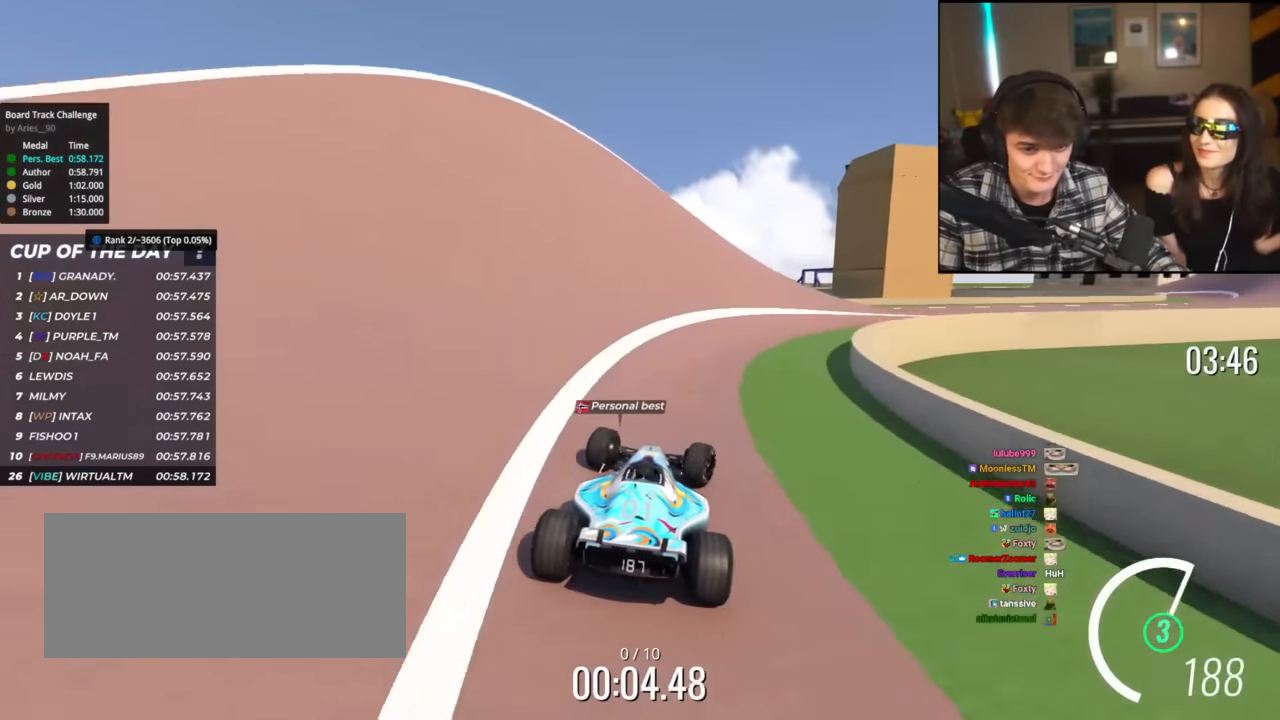
{"keys": ["right", "up"], "events": []}
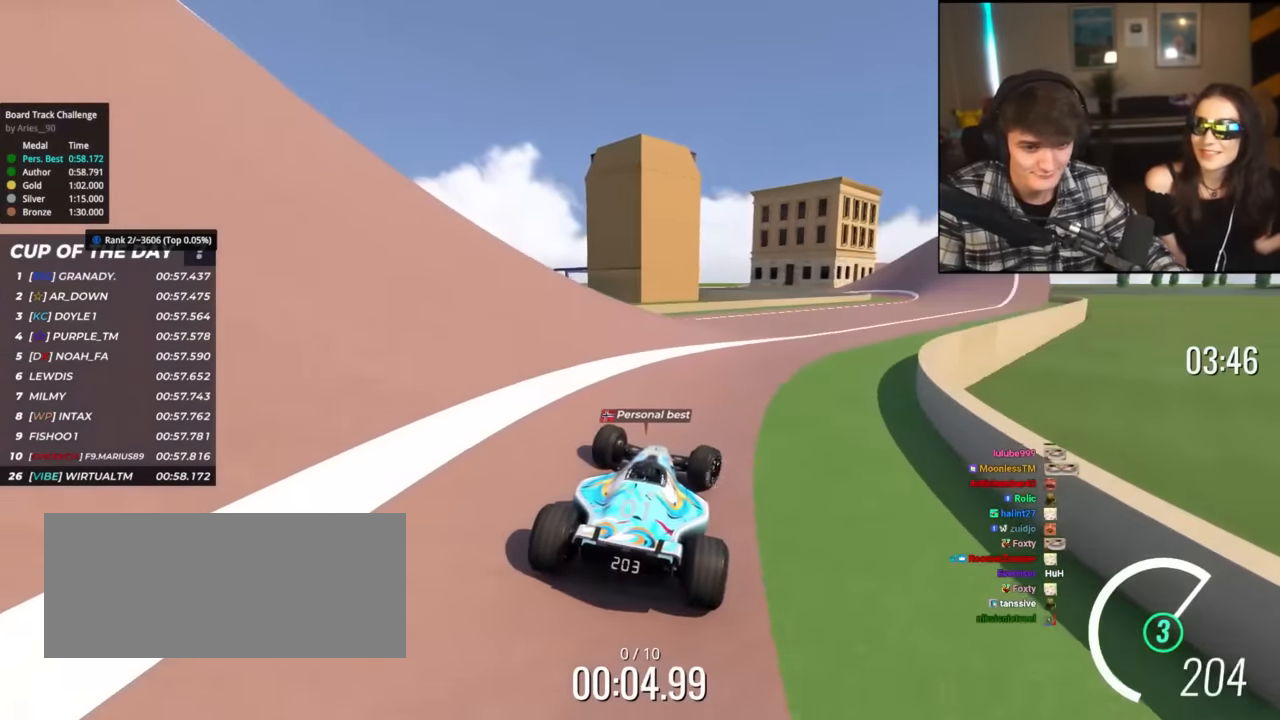
{"keys": ["up"], "events": [[417, "right", "up"]]}
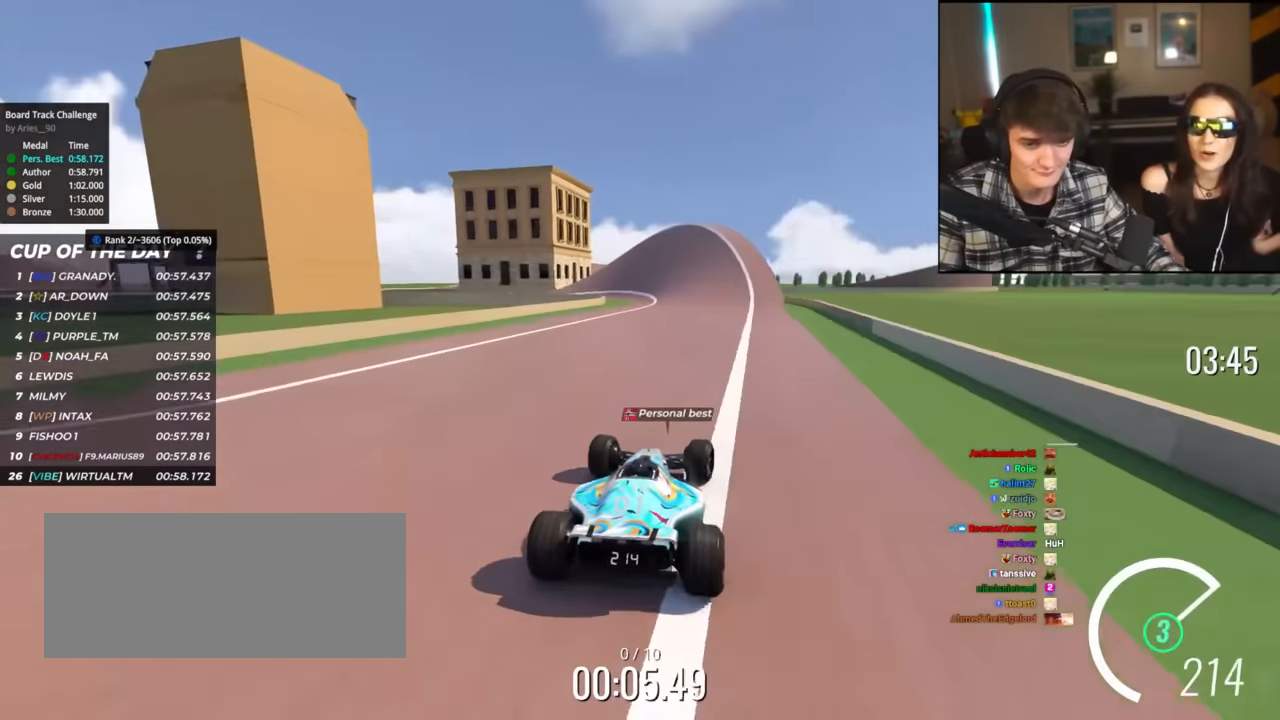
{"keys": ["up"], "events": [[50, "left", "down"], [200, "left", "up"]]}
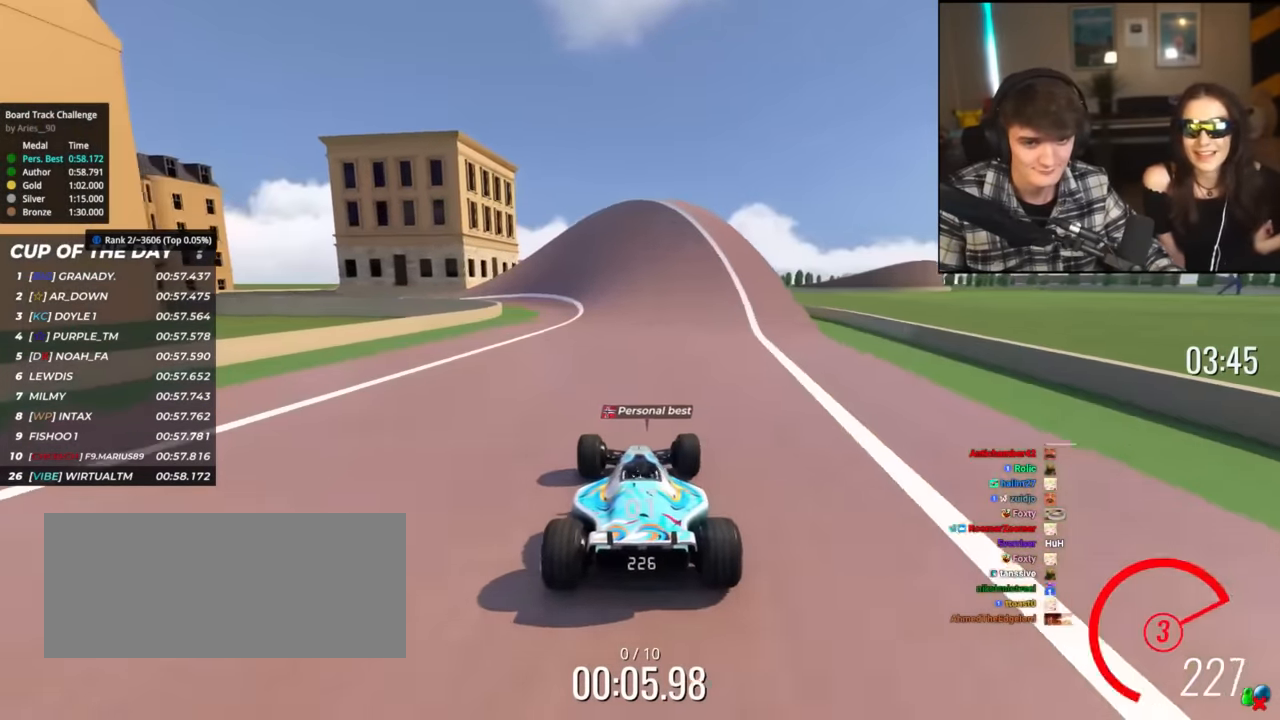
{"keys": ["left", "up"], "events": [[17, "left", "down"], [167, "left", "up"], [300, "left", "down"]]}
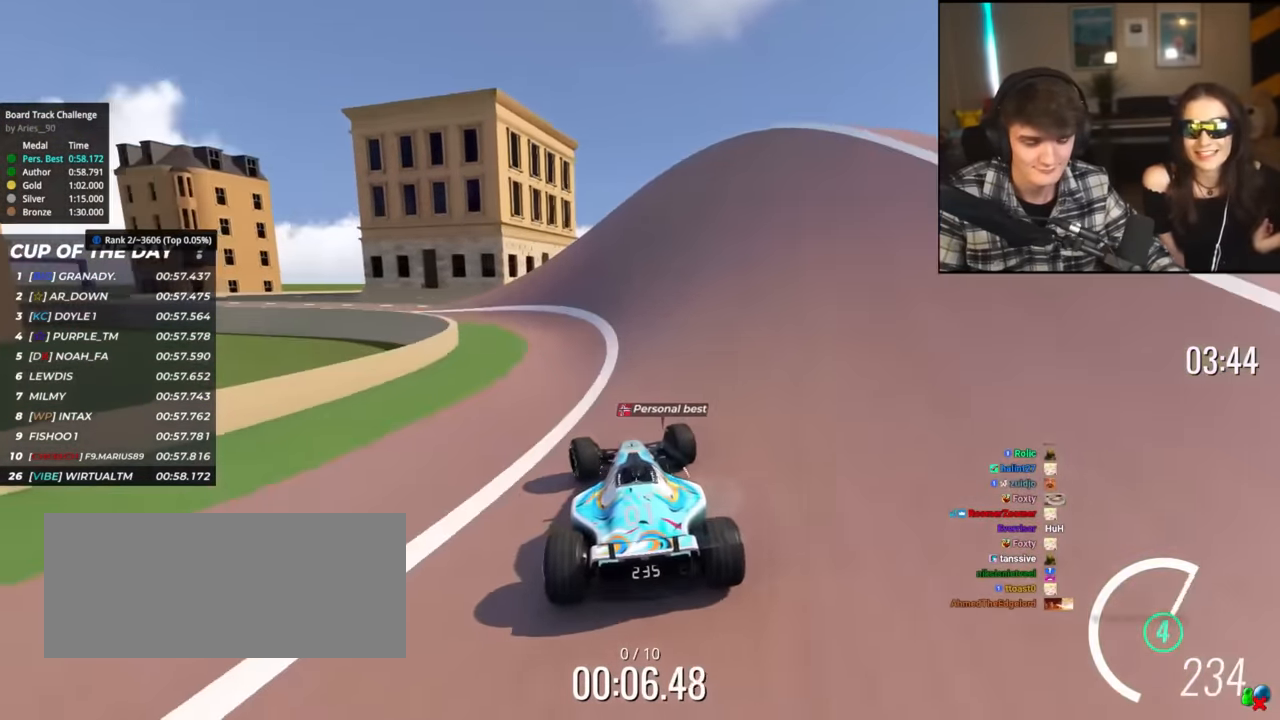
{"keys": ["left", "up"], "events": []}
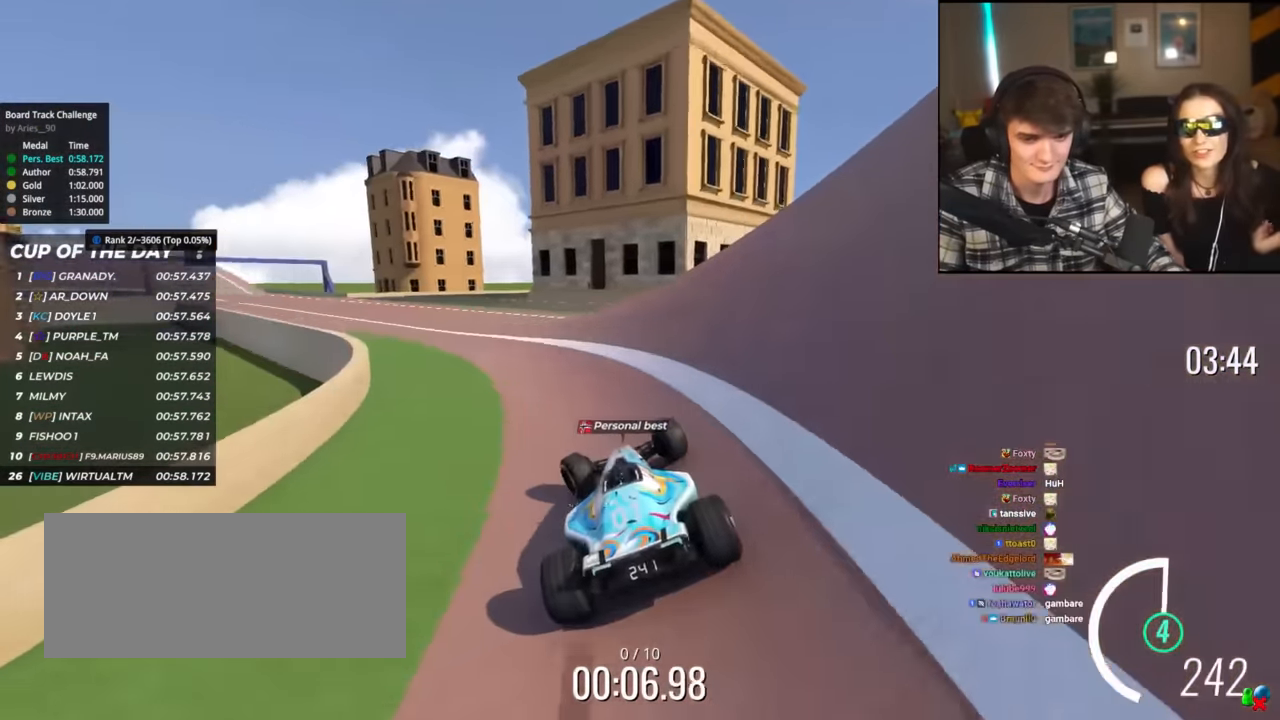
{"keys": ["up"], "events": [[484, "left", "up"]]}
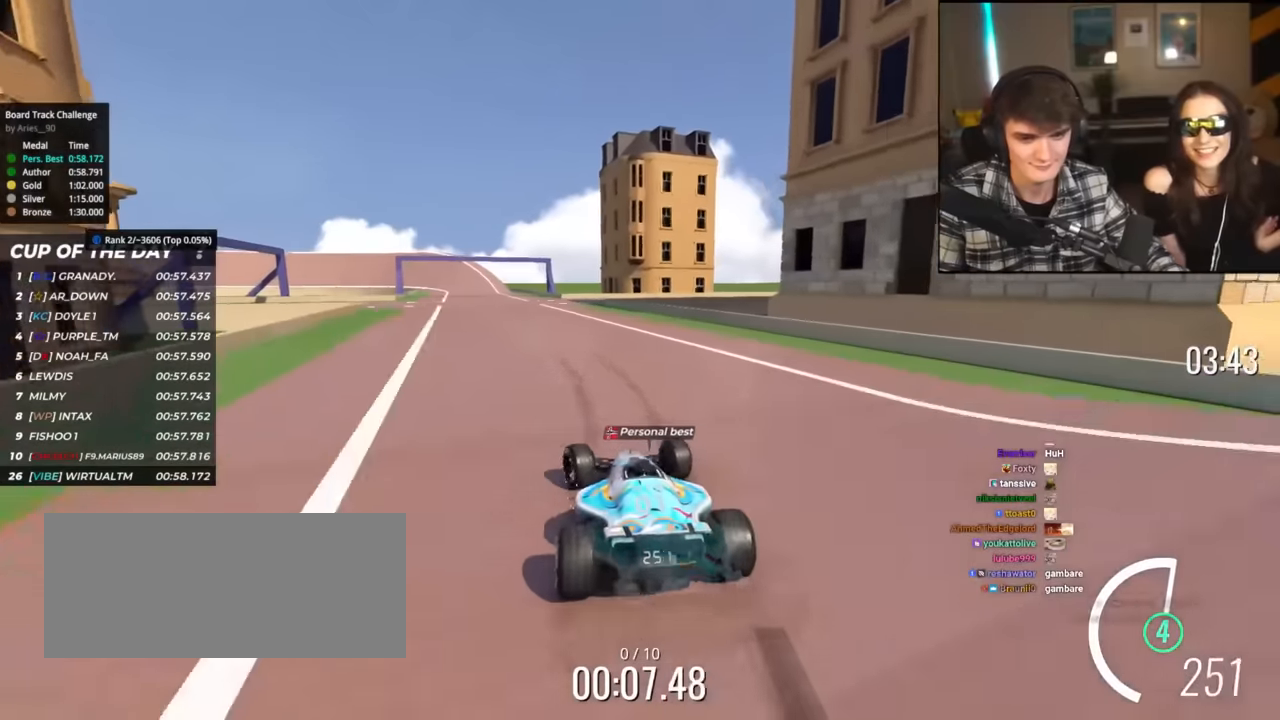
{"keys": ["up"], "events": [[117, "left", "down"], [217, "left", "up"], [350, "right", "down"], [400, "right", "up"]]}
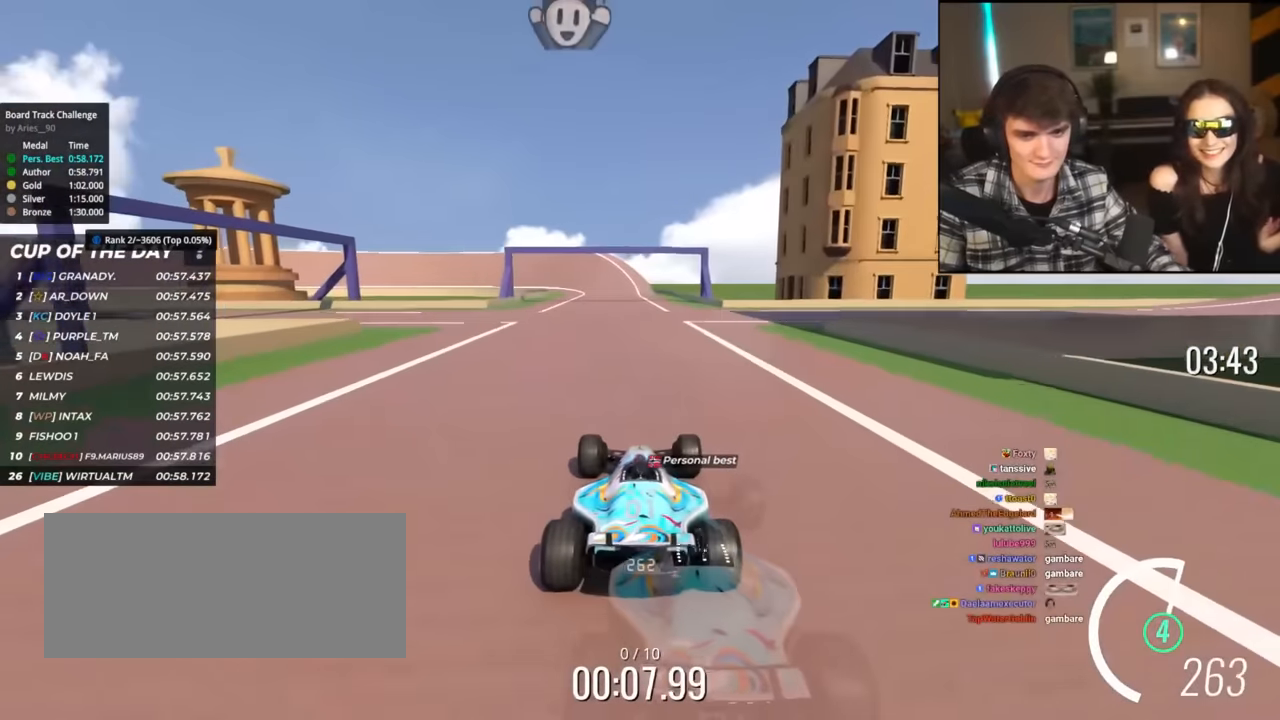
{"keys": ["up"], "events": [[267, "left", "down"], [367, "left", "up"]]}
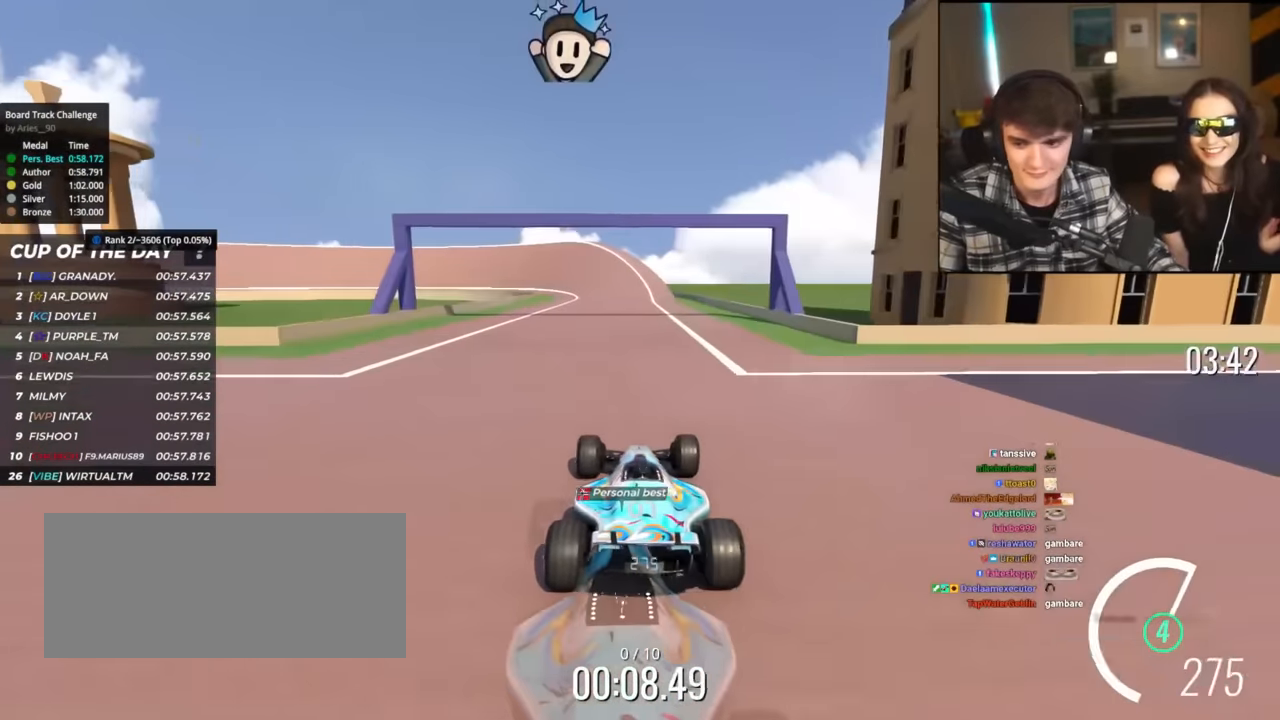
{"keys": ["up"], "events": [[150, "left", "down"], [200, "left", "up"]]}
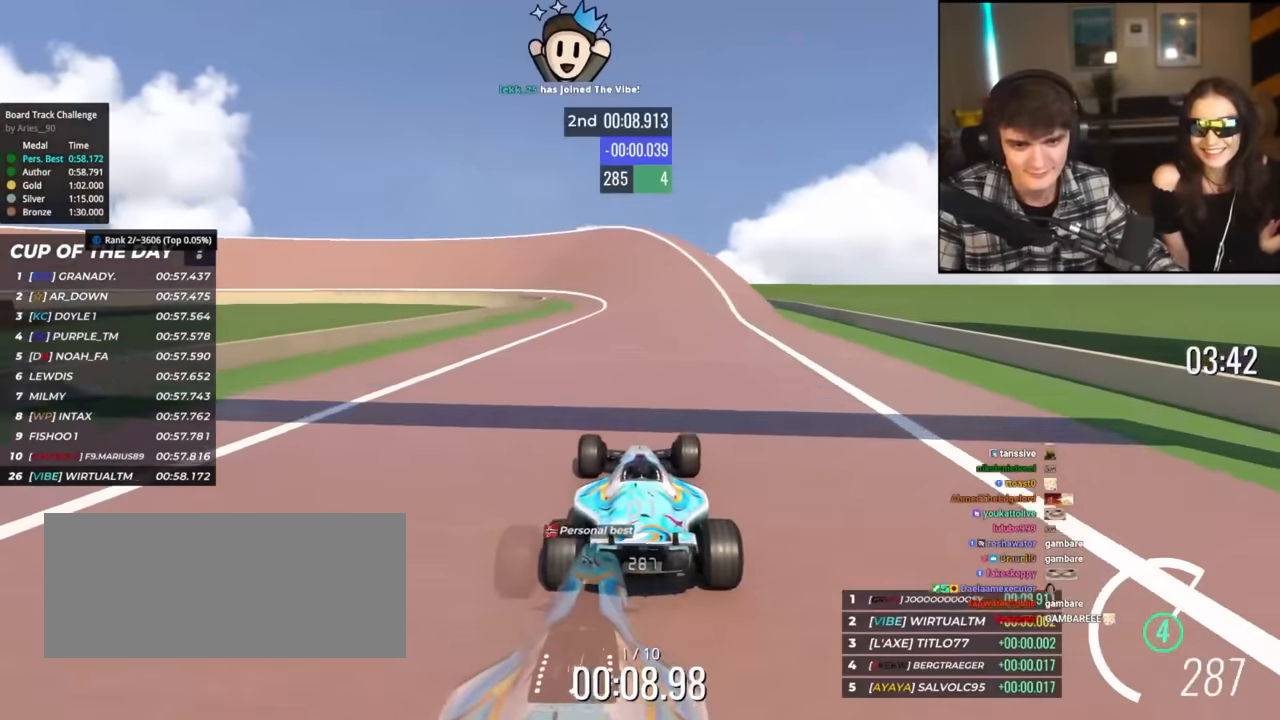
{"keys": ["up"], "events": [[300, "left", "down"], [450, "left", "up"]]}
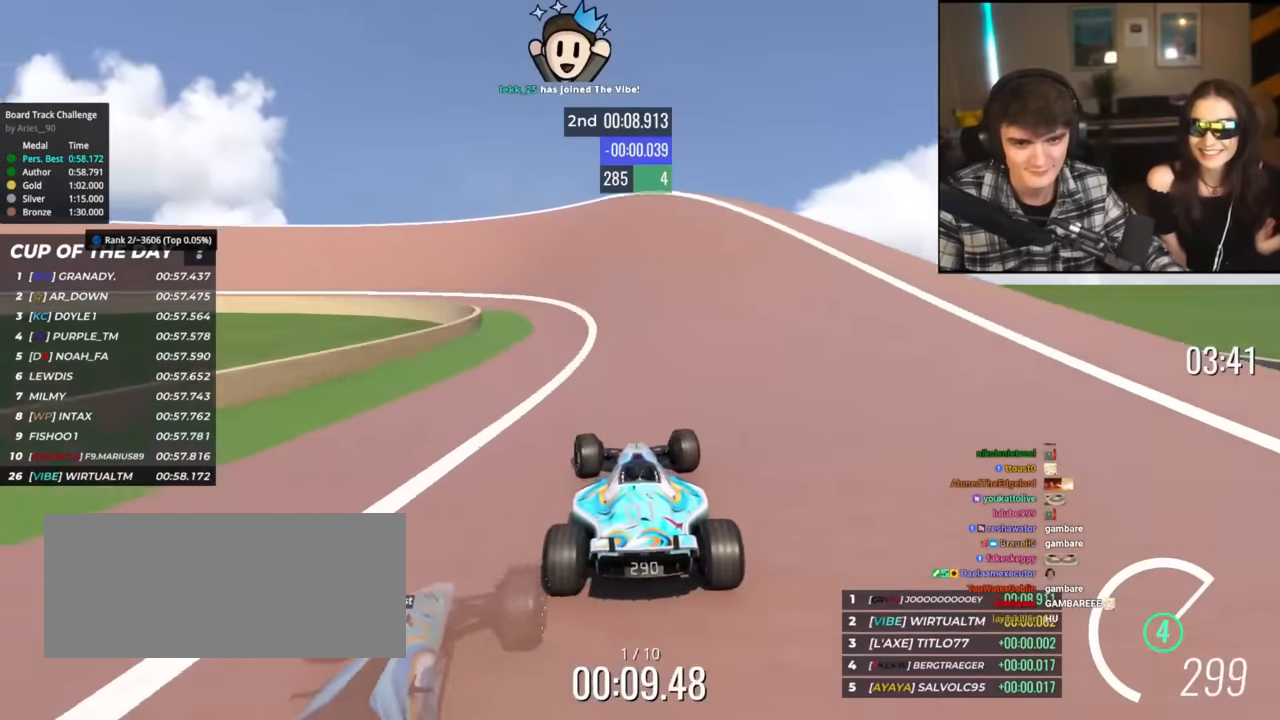
{"keys": ["left", "up"], "events": [[134, "left", "down"], [417, "left", "up"], [467, "left", "down"]]}
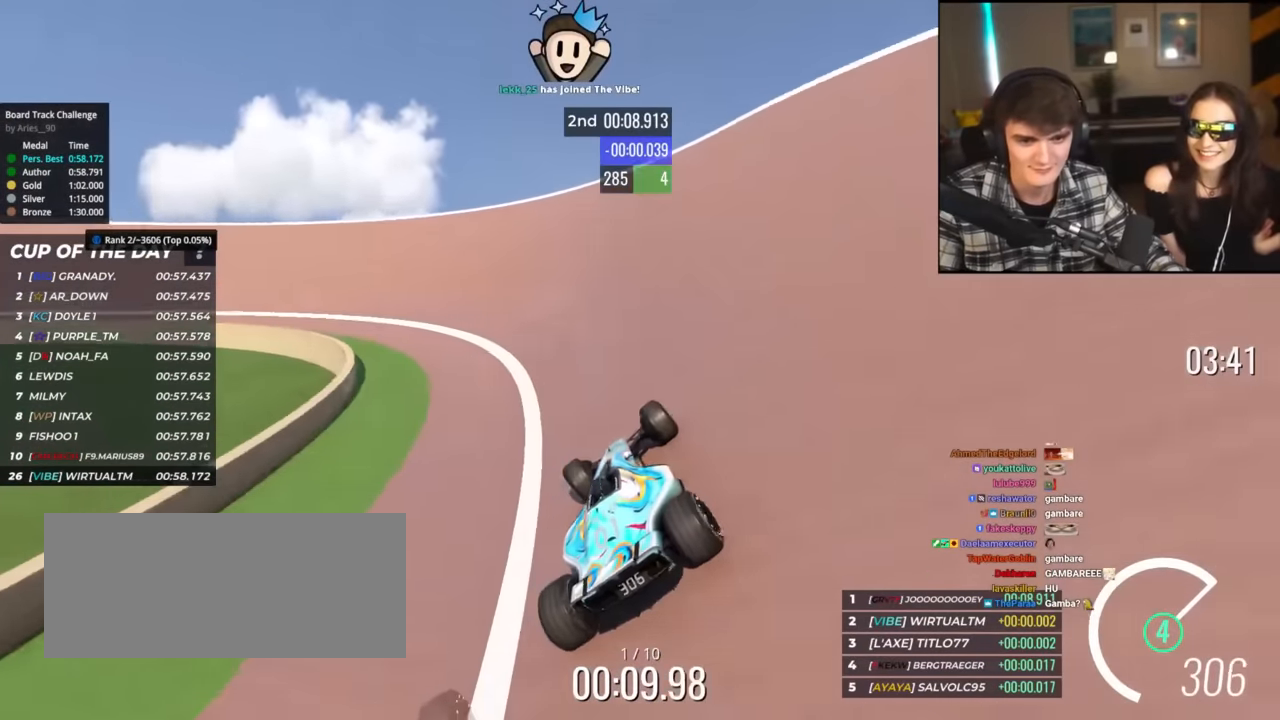
{"keys": ["left", "up"], "events": []}
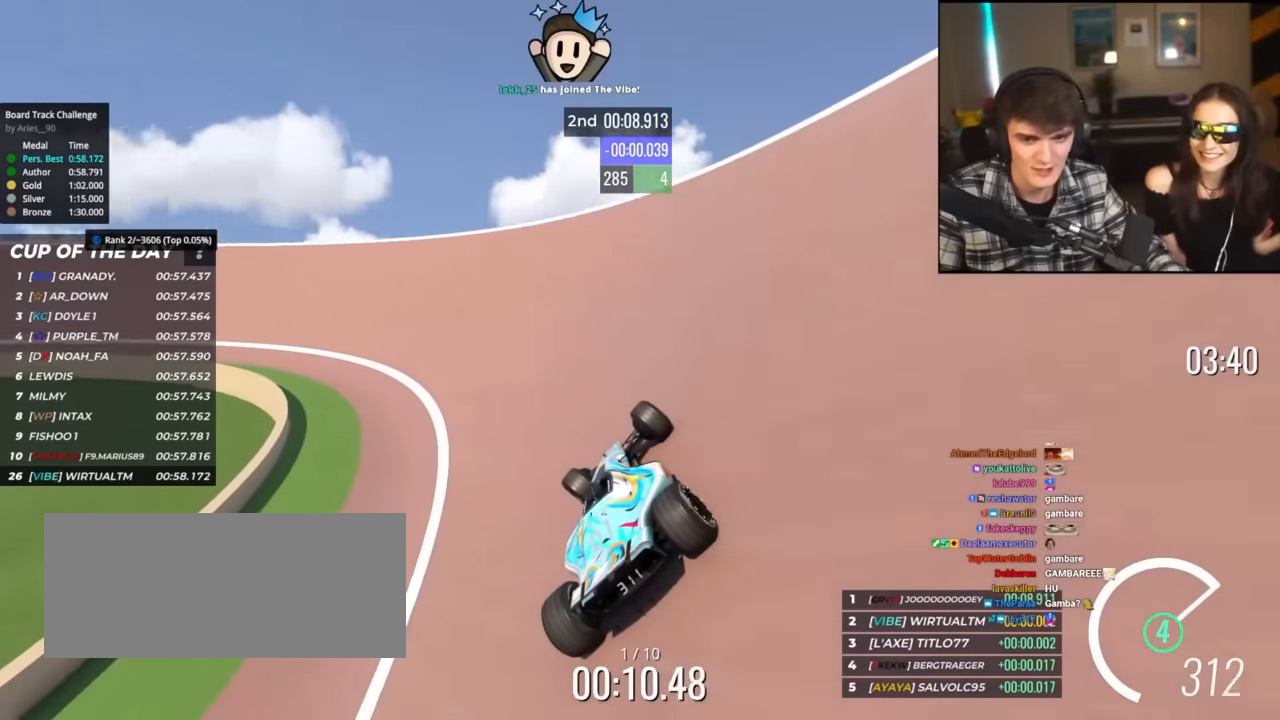
{"keys": ["left", "up"], "events": [[217, "up", "up"], [300, "up", "down"]]}
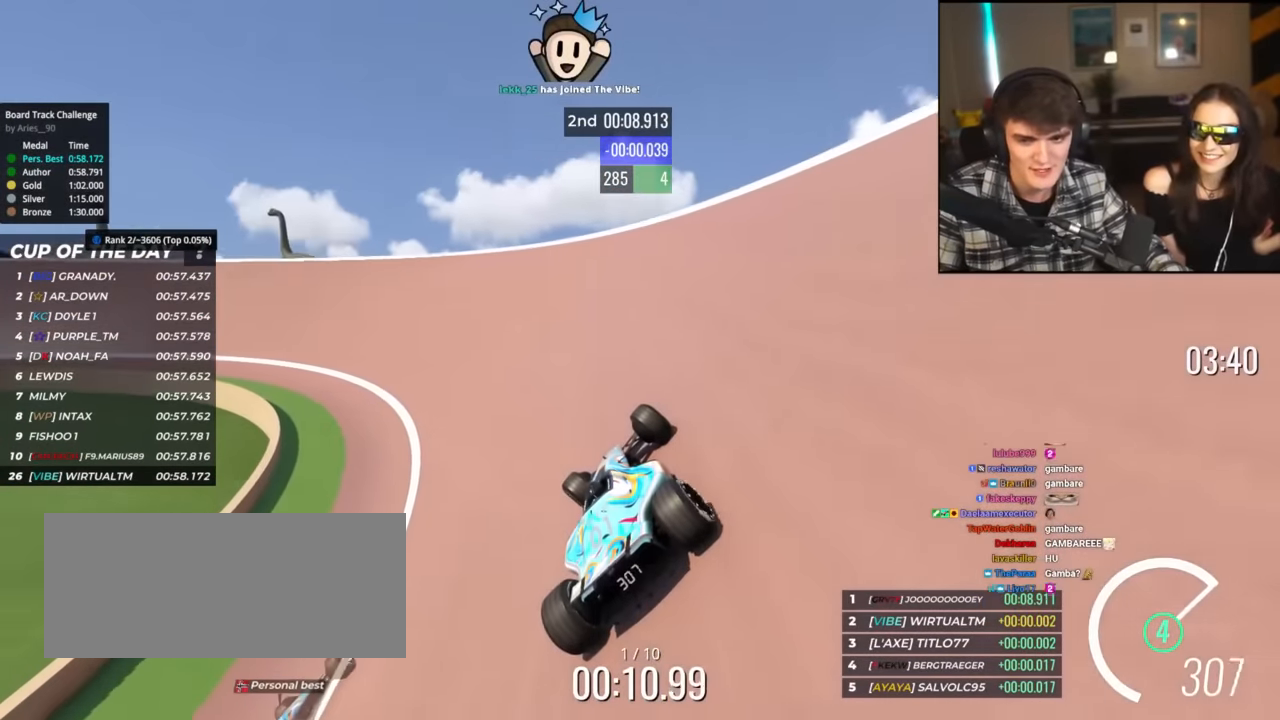
{"keys": ["left", "up"], "events": []}
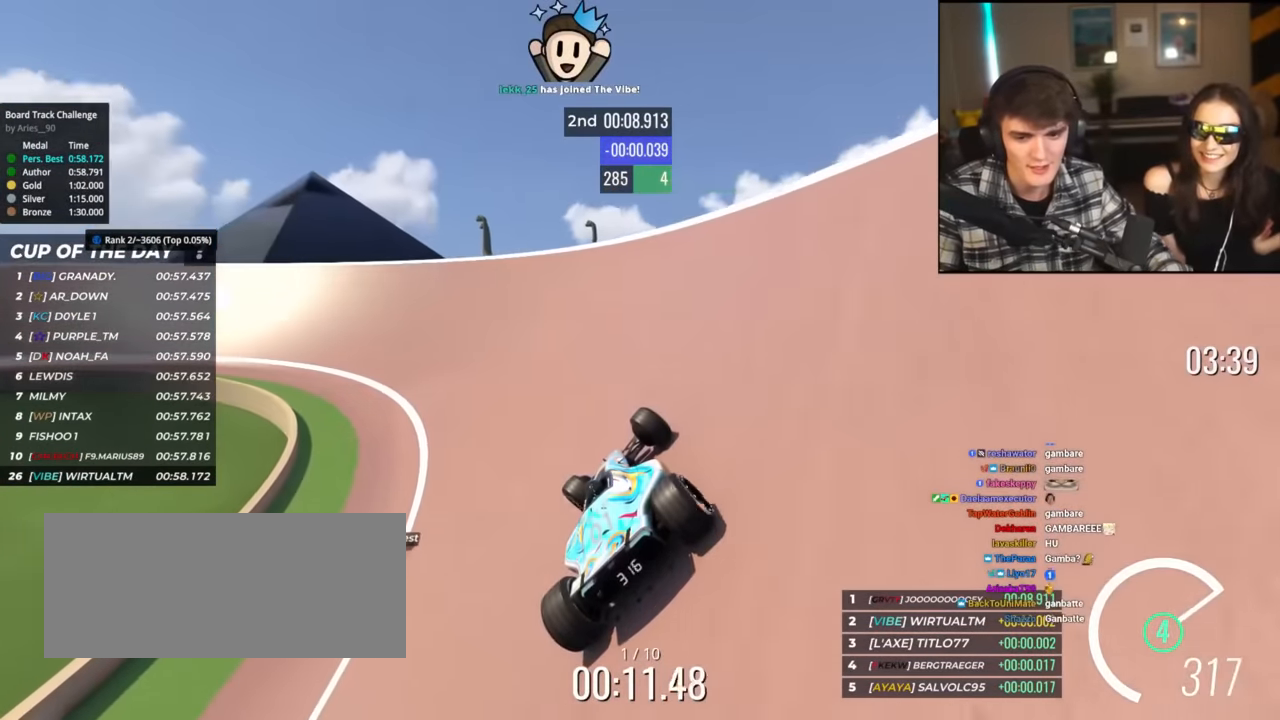
{"keys": ["left", "up"], "events": []}